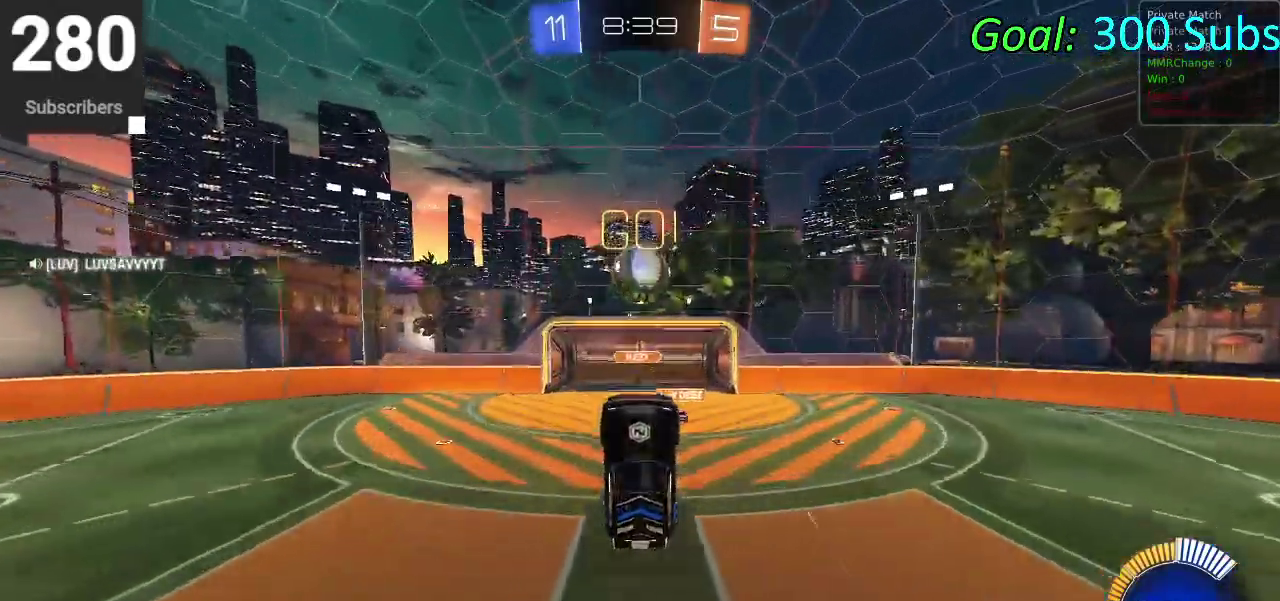
Gameplay with a controller (PlayStation layout); each line is a JSON object with the inputs held at the frame after it. "events" lists button and stick changes between this image and that frame as [ms after this image, input, new state], when the widget could be followed in between. Not read: L1 R1.
{"buttons": ["R2"], "left_stick": "down", "right_stick": "center", "events": [[167, "left_stick", "down"], [317, "CIRCLE", "up"]]}
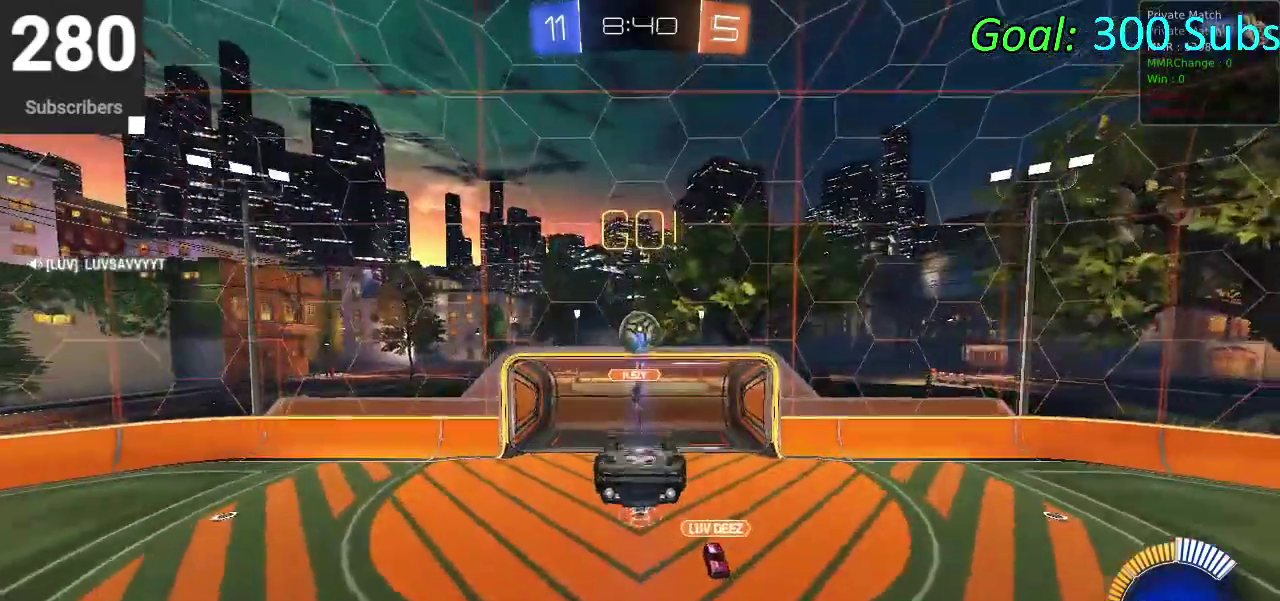
{"buttons": ["CIRCLE", "R2"], "left_stick": "center", "right_stick": "center", "events": [[33, "CIRCLE", "down"], [117, "left_stick", "center"]]}
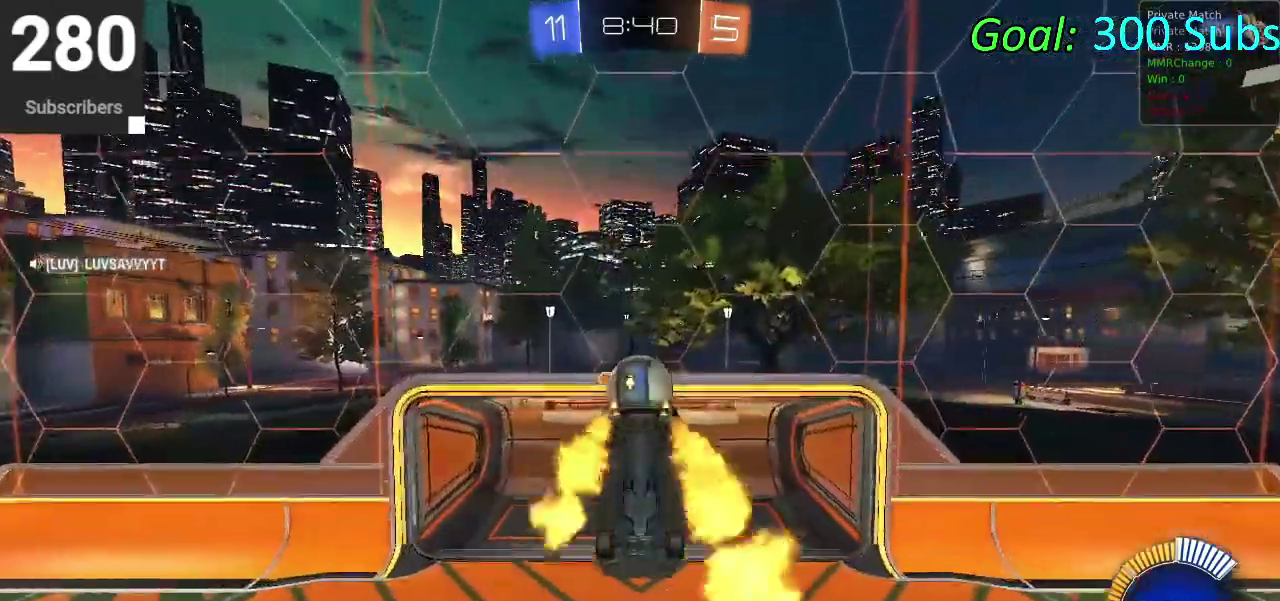
{"buttons": ["CIRCLE", "R2"], "left_stick": "down", "right_stick": "center", "events": [[100, "left_stick", "down"]]}
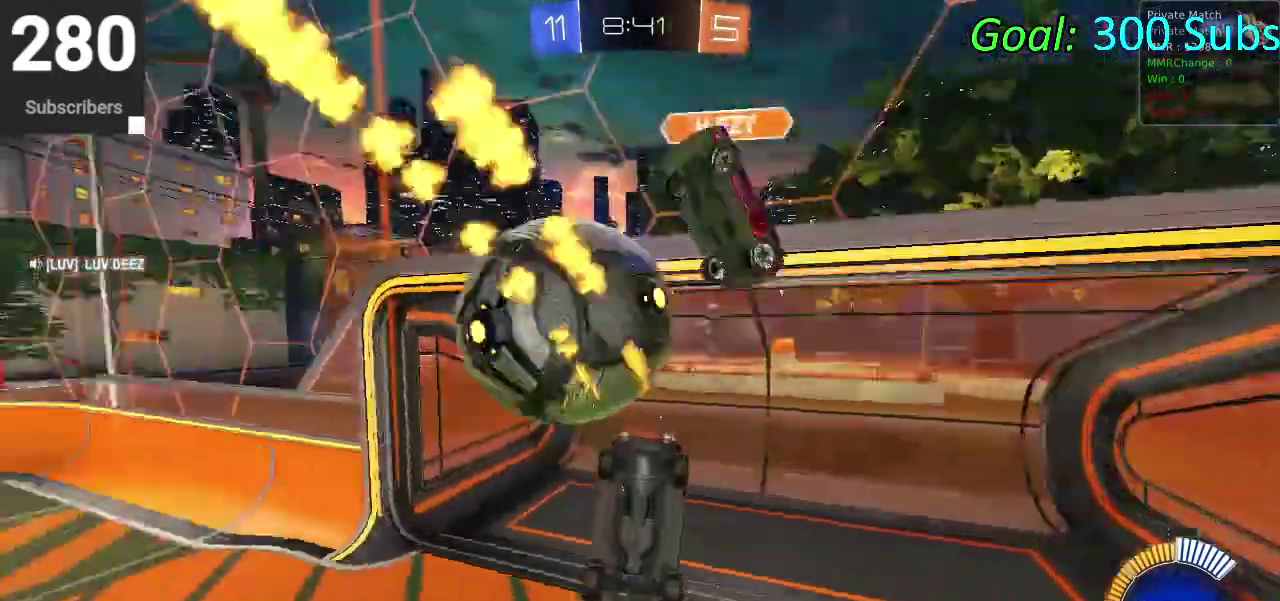
{"buttons": ["CIRCLE", "R2"], "left_stick": "down", "right_stick": "center", "events": []}
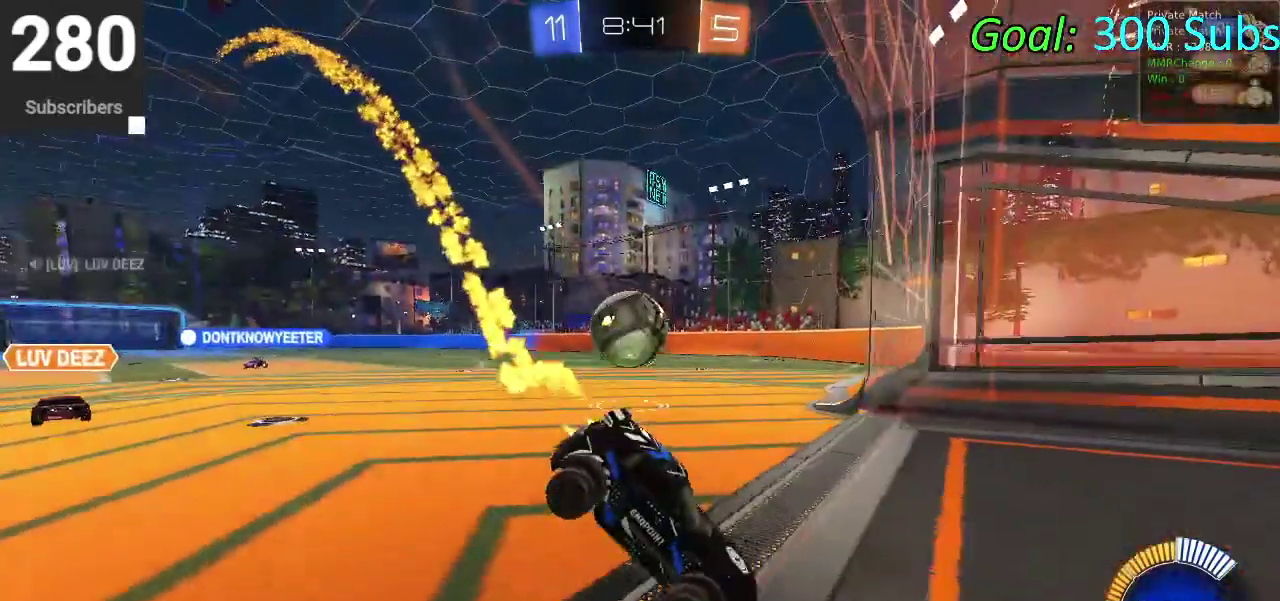
{"buttons": ["SQUARE", "R2"], "left_stick": "left", "right_stick": "center", "events": [[117, "left_stick", "center"], [200, "left_stick", "left"], [333, "CIRCLE", "up"], [433, "SQUARE", "down"]]}
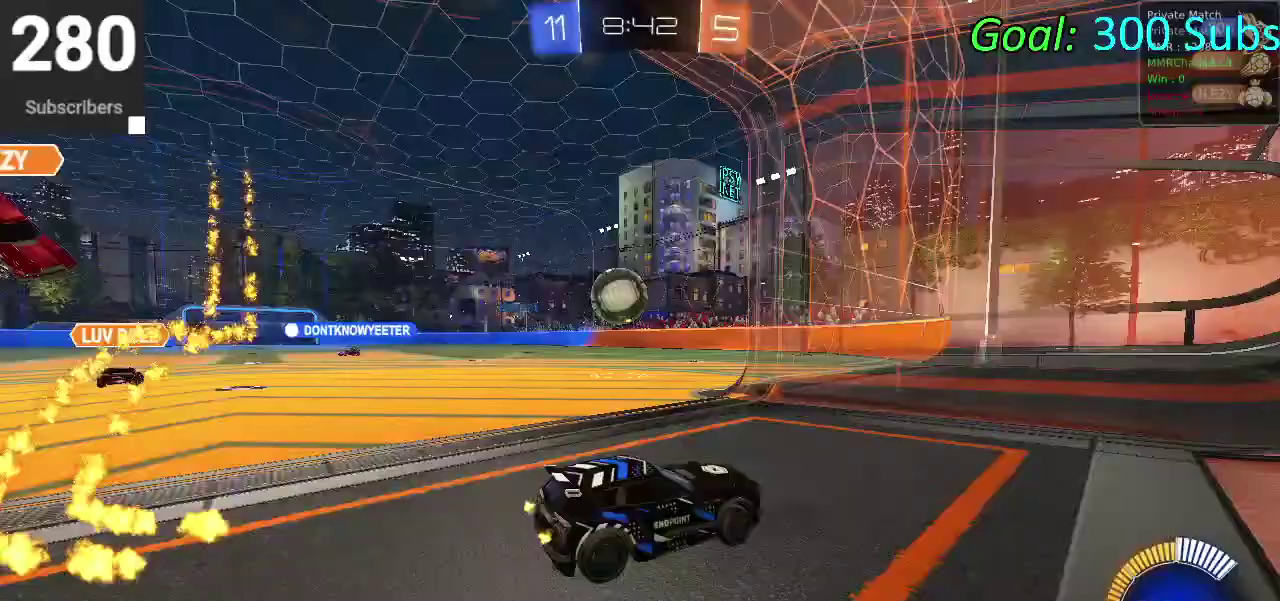
{"buttons": ["CIRCLE"], "left_stick": "left", "right_stick": "center", "events": [[117, "SQUARE", "up"], [150, "R2", "up"], [367, "CIRCLE", "down"]]}
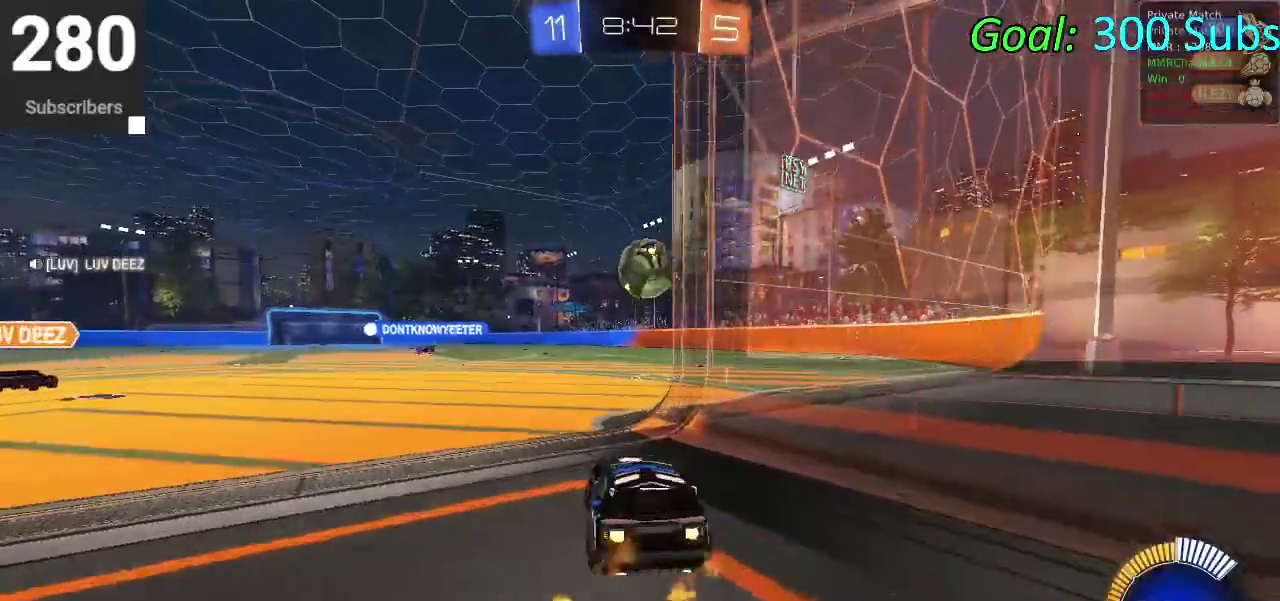
{"buttons": ["CIRCLE", "R2"], "left_stick": "right", "right_stick": "center"}
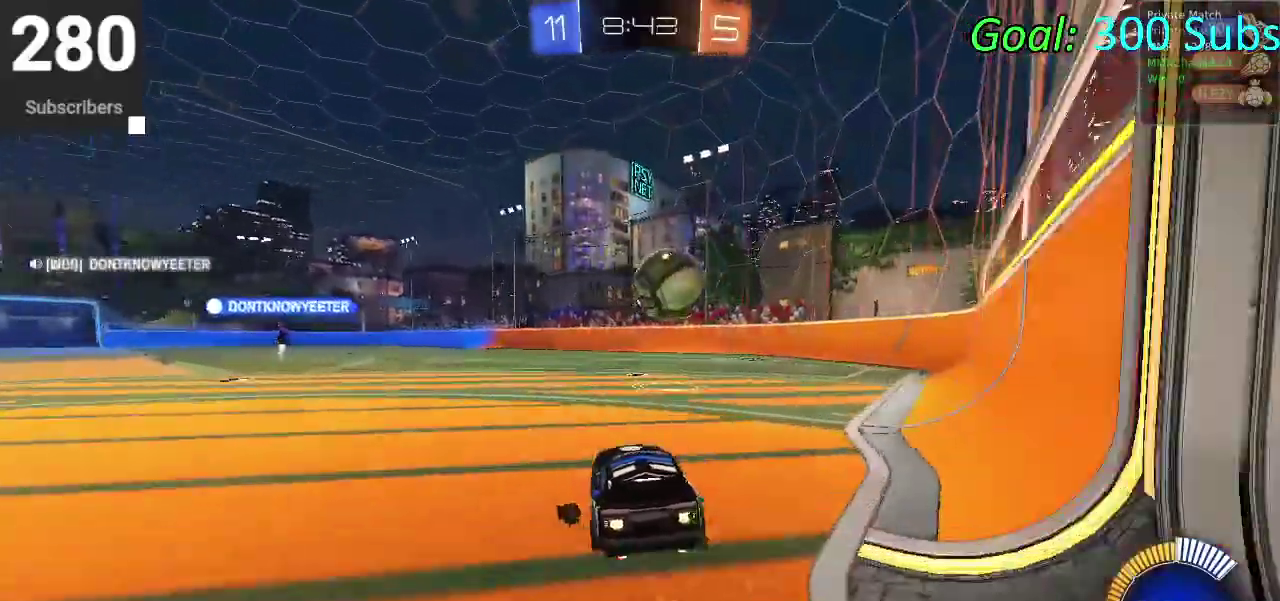
{"buttons": ["CROSS", "CIRCLE", "R2"], "left_stick": "down", "right_stick": "center"}
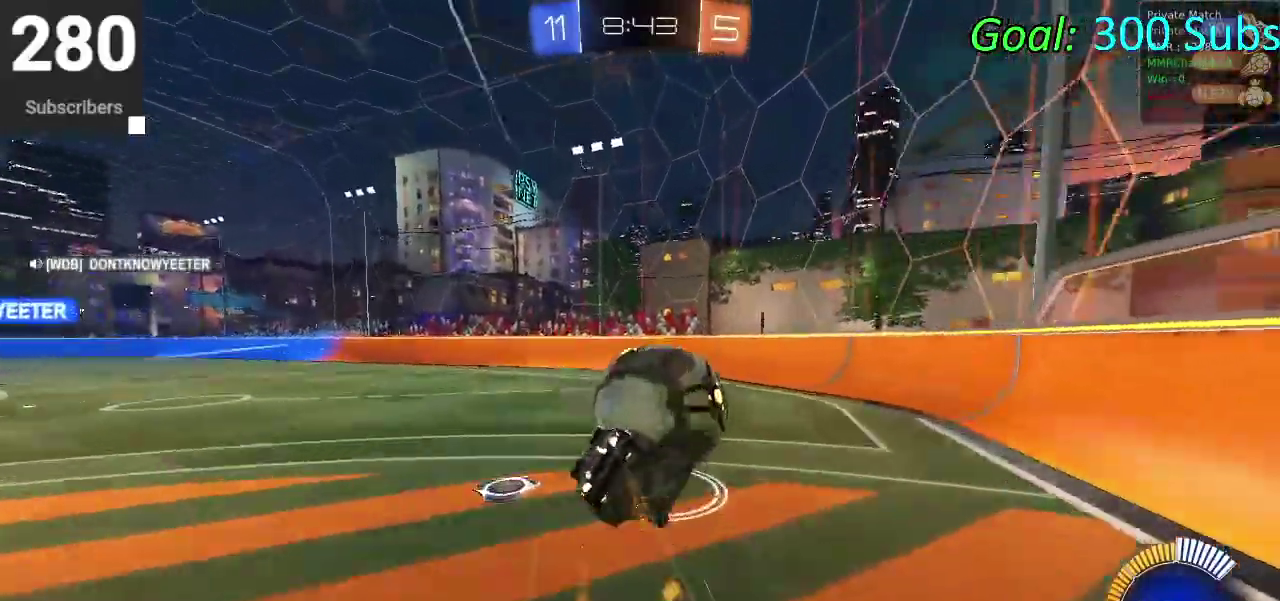
{"buttons": [], "left_stick": "down-left", "right_stick": "center", "events": [[17, "CROSS", "up"], [400, "R2", "up"], [417, "left_stick", "center"], [467, "CIRCLE", "up"], [467, "left_stick", "down-left"]]}
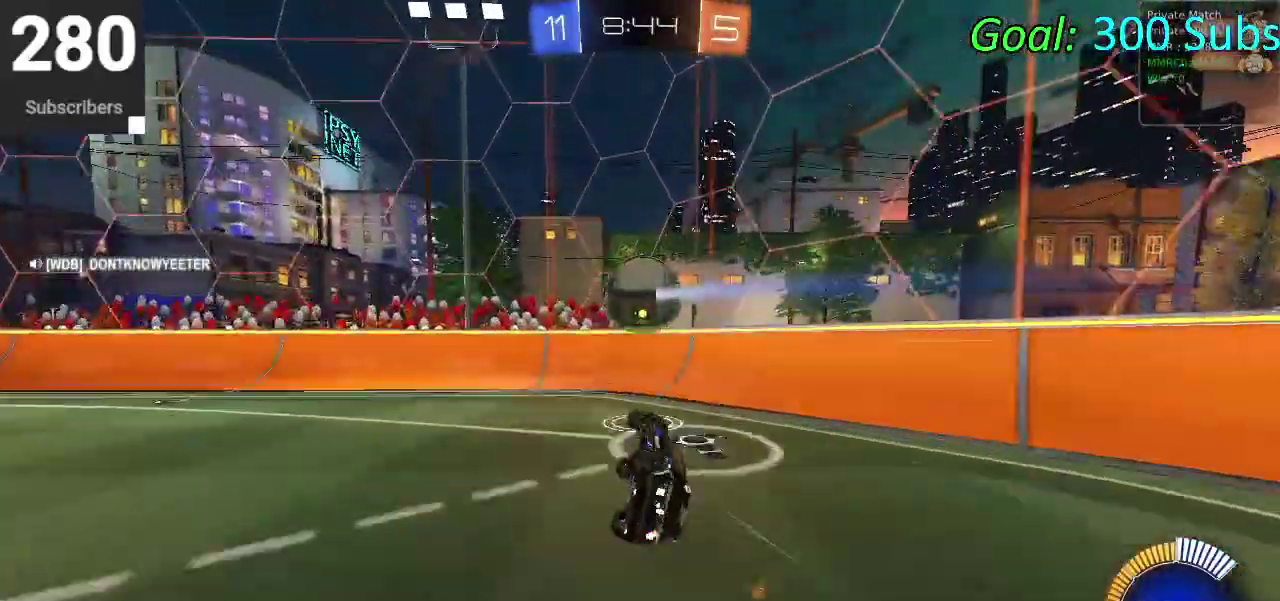
{"buttons": ["CIRCLE", "R2"], "left_stick": "left", "right_stick": "center", "events": [[50, "left_stick", "left"], [300, "R2", "down"], [417, "CIRCLE", "down"]]}
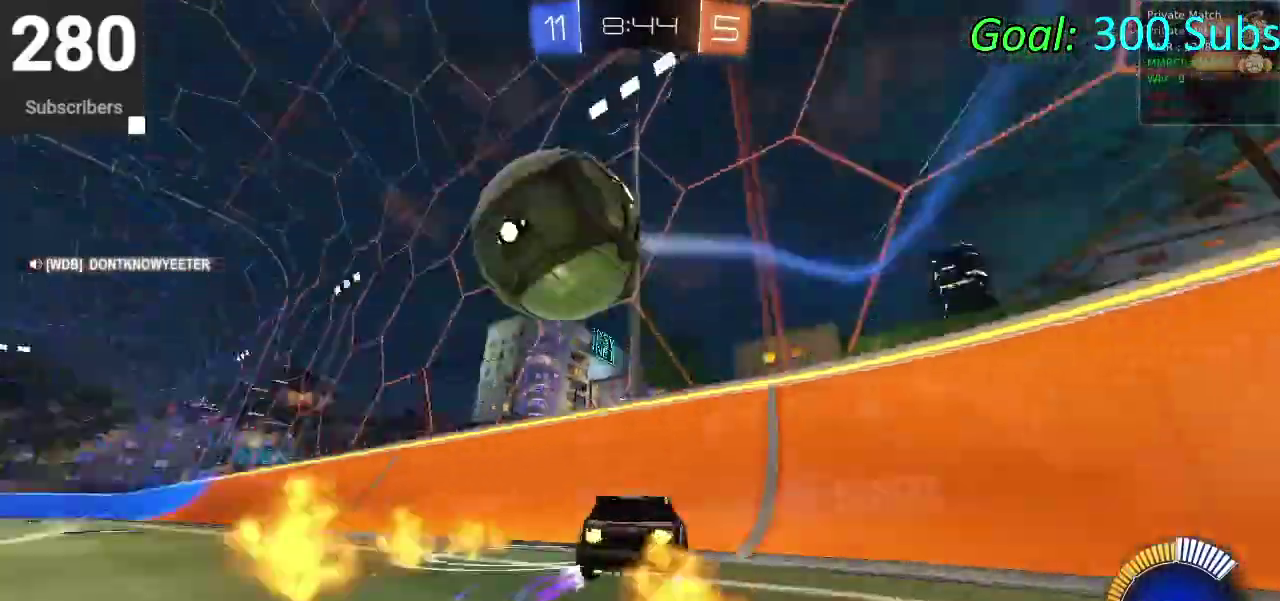
{"buttons": ["CIRCLE", "R2"], "left_stick": "left", "right_stick": "center", "events": []}
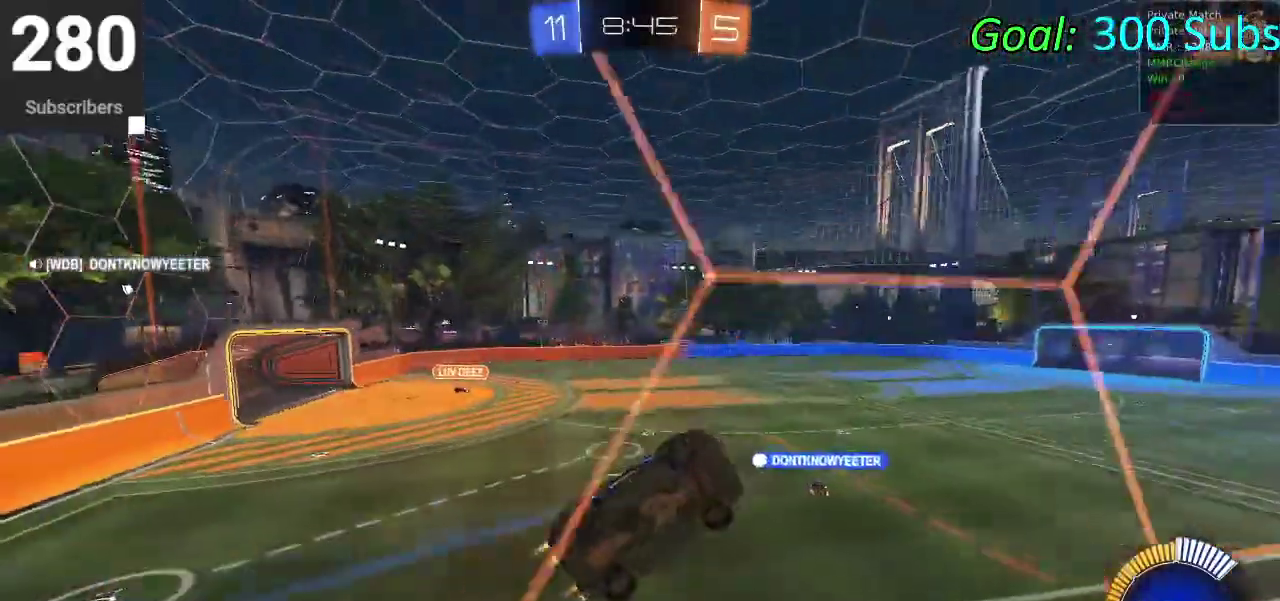
{"buttons": ["CIRCLE", "R2"], "left_stick": "left", "right_stick": "center", "events": []}
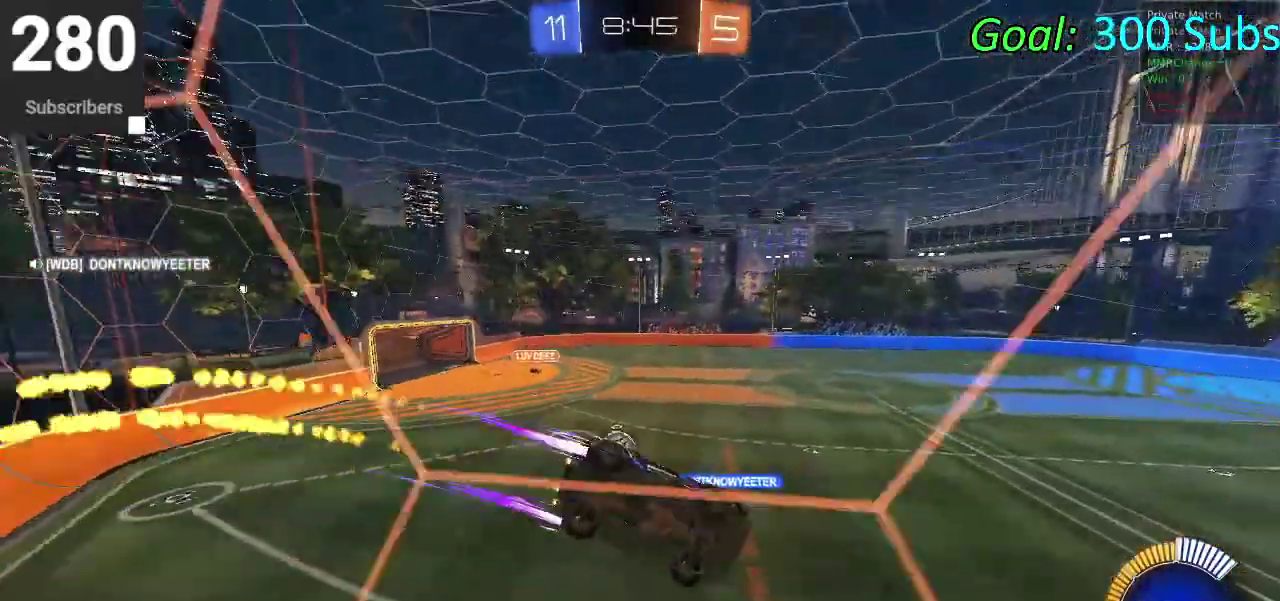
{"buttons": ["CIRCLE", "R2"], "left_stick": "up", "right_stick": "center", "events": [[233, "left_stick", "up-left"], [317, "left_stick", "up"]]}
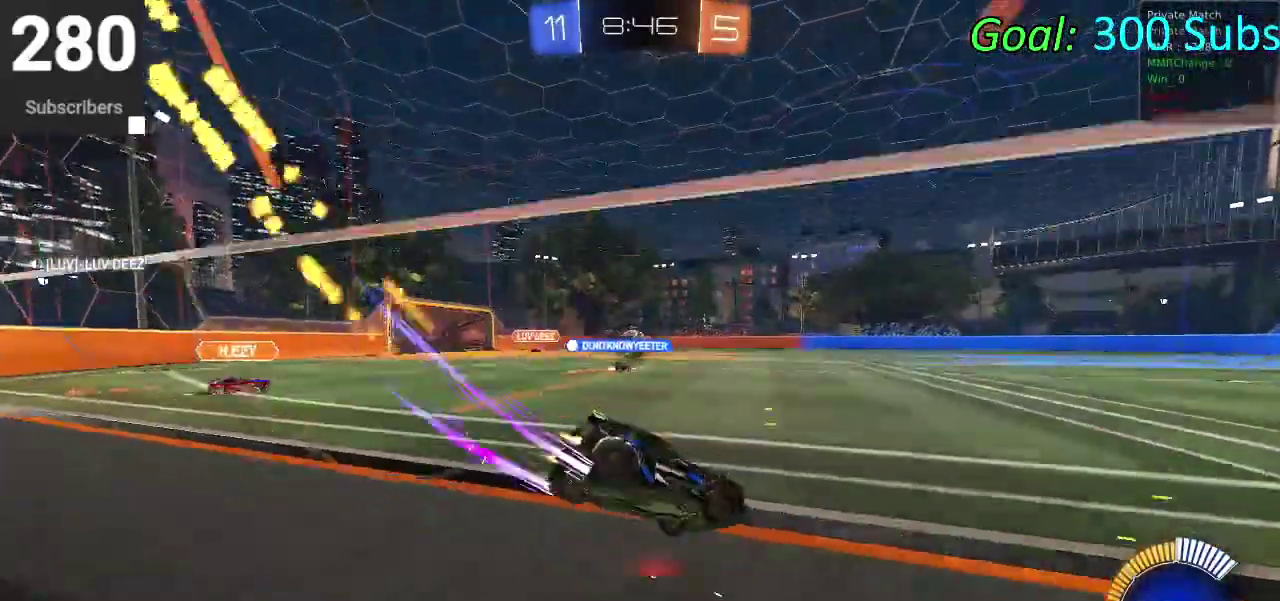
{"buttons": ["CIRCLE", "R2"], "left_stick": "left", "right_stick": "center", "events": [[33, "left_stick", "center"], [350, "left_stick", "left"]]}
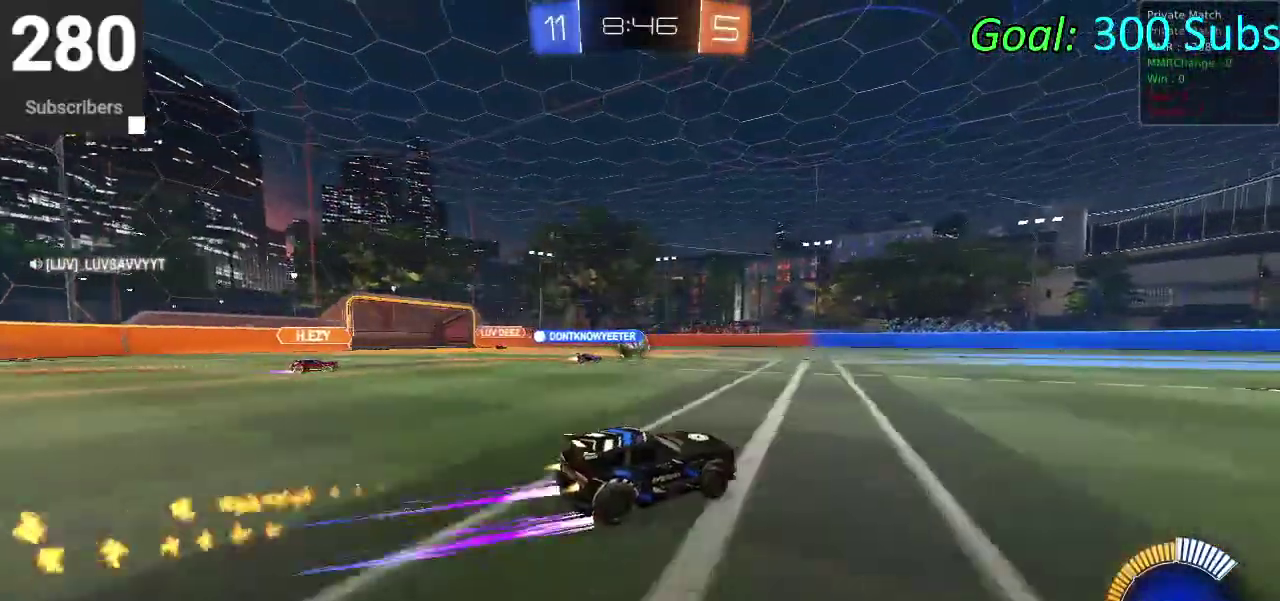
{"buttons": ["CIRCLE", "R2"], "left_stick": "center", "right_stick": "center", "events": [[100, "left_stick", "center"]]}
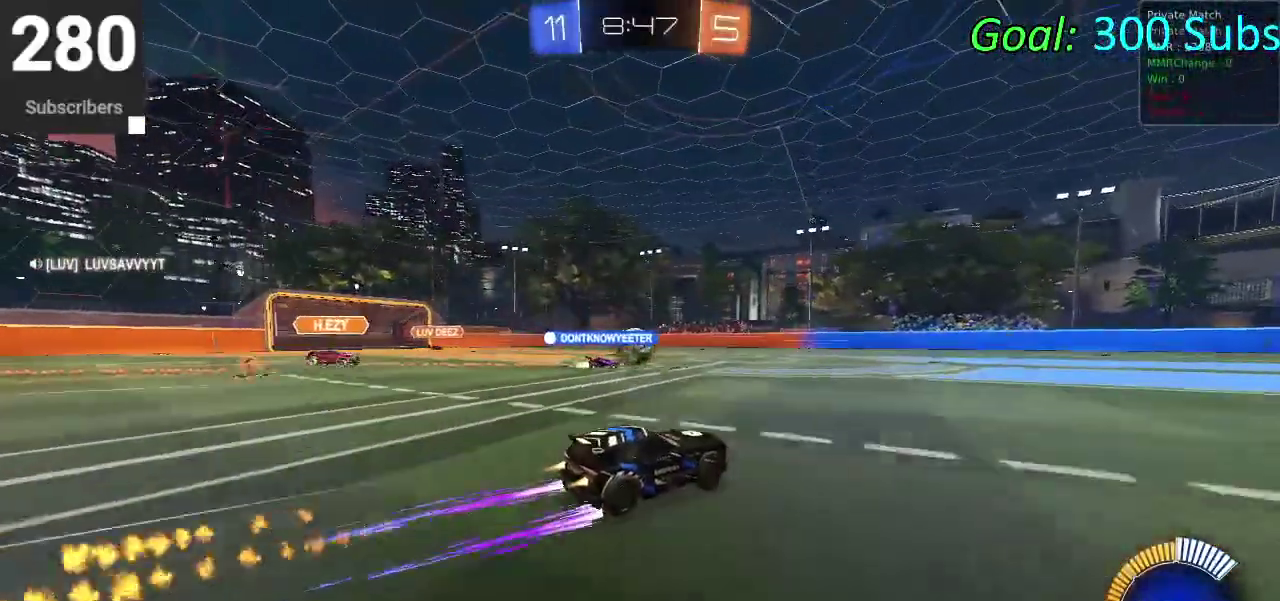
{"buttons": ["CIRCLE", "R2"], "left_stick": "left", "right_stick": "center", "events": [[433, "left_stick", "left"]]}
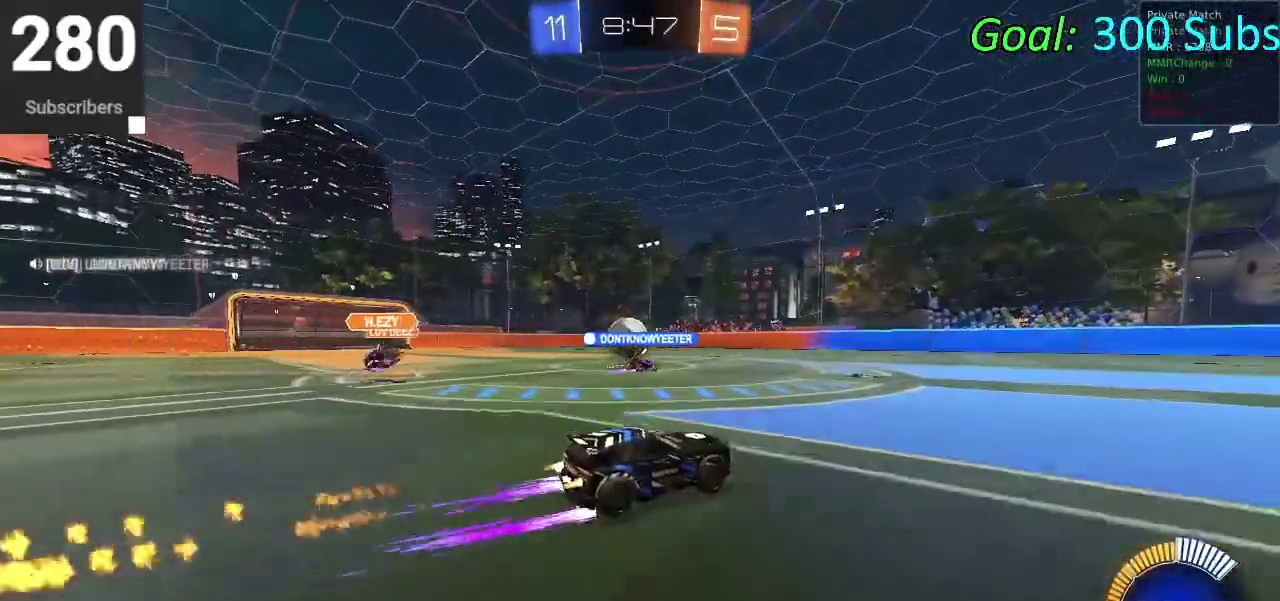
{"buttons": ["CIRCLE", "R2"], "left_stick": "center", "right_stick": "center", "events": [[100, "left_stick", "down-left"], [300, "left_stick", "center"]]}
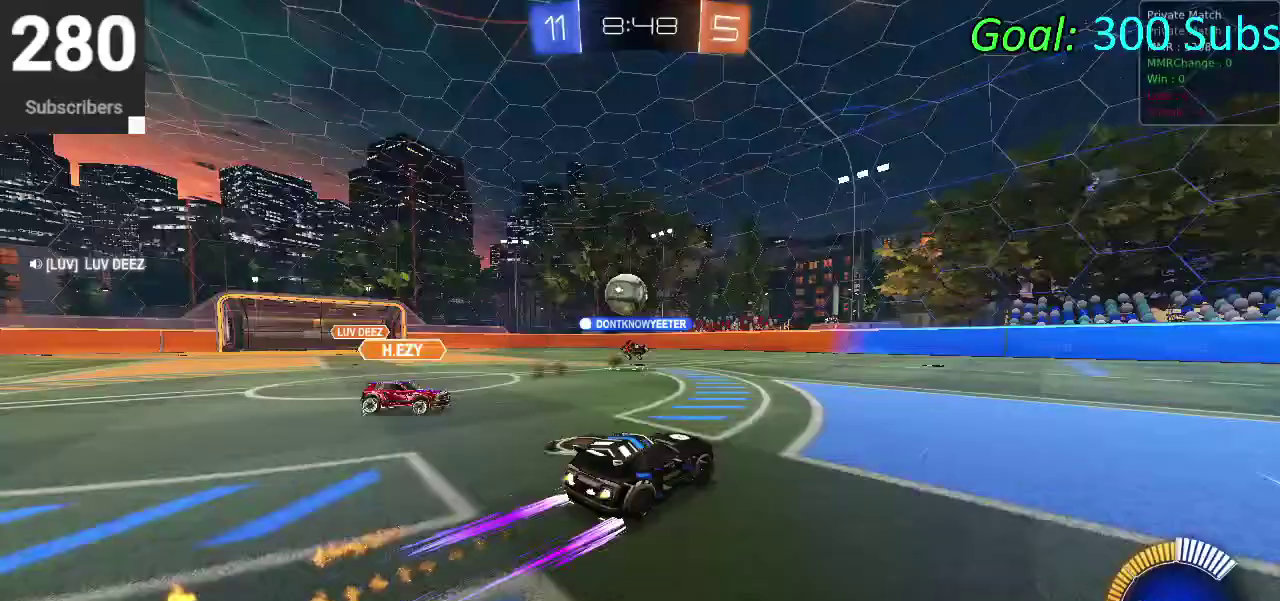
{"buttons": ["L2", "R2"], "left_stick": "center", "right_stick": "center", "events": [[250, "left_stick", "left"], [317, "CIRCLE", "up"], [333, "L2", "down"], [333, "R2", "up"], [350, "left_stick", "center"], [483, "R2", "down"]]}
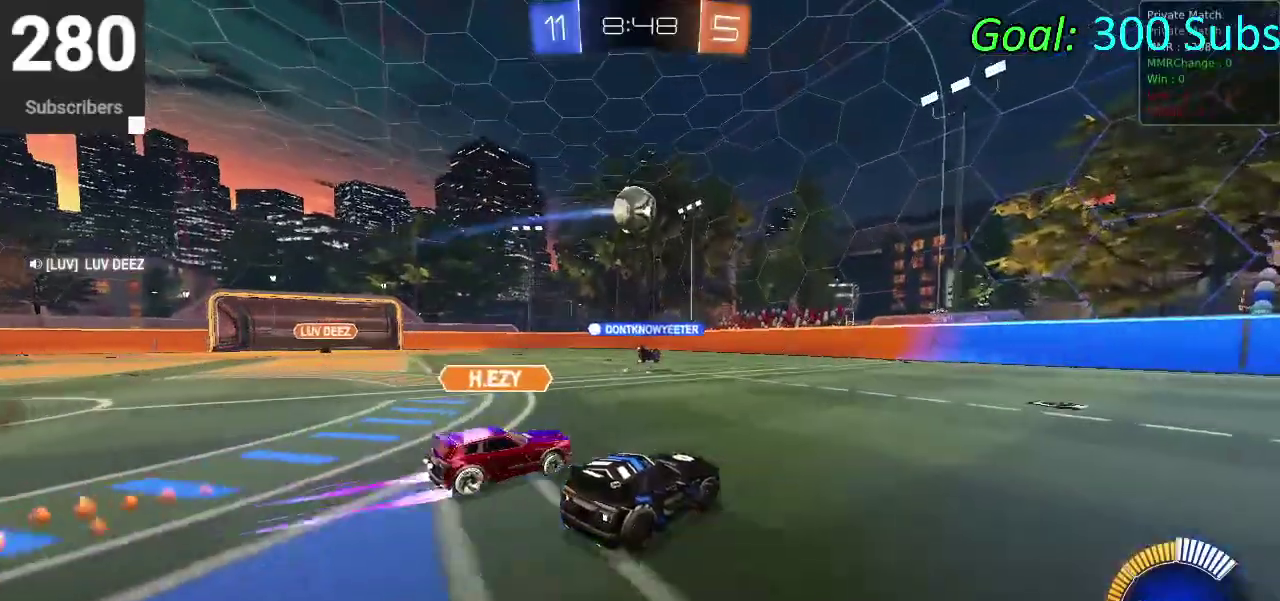
{"buttons": ["R2"], "left_stick": "left", "right_stick": "center", "events": [[33, "L2", "up"], [100, "left_stick", "down-left"], [217, "R2", "up"], [233, "L2", "down"], [267, "left_stick", "center"], [350, "R2", "down"], [450, "L2", "up"], [467, "left_stick", "left"]]}
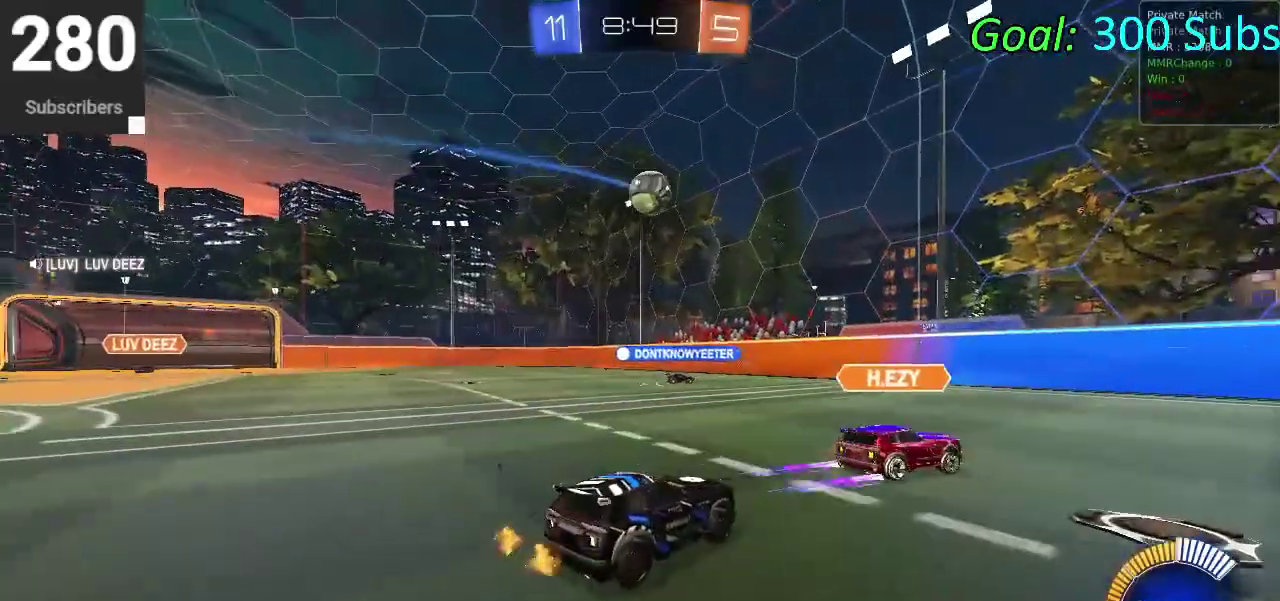
{"buttons": ["CIRCLE", "R2"], "left_stick": "left", "right_stick": "center"}
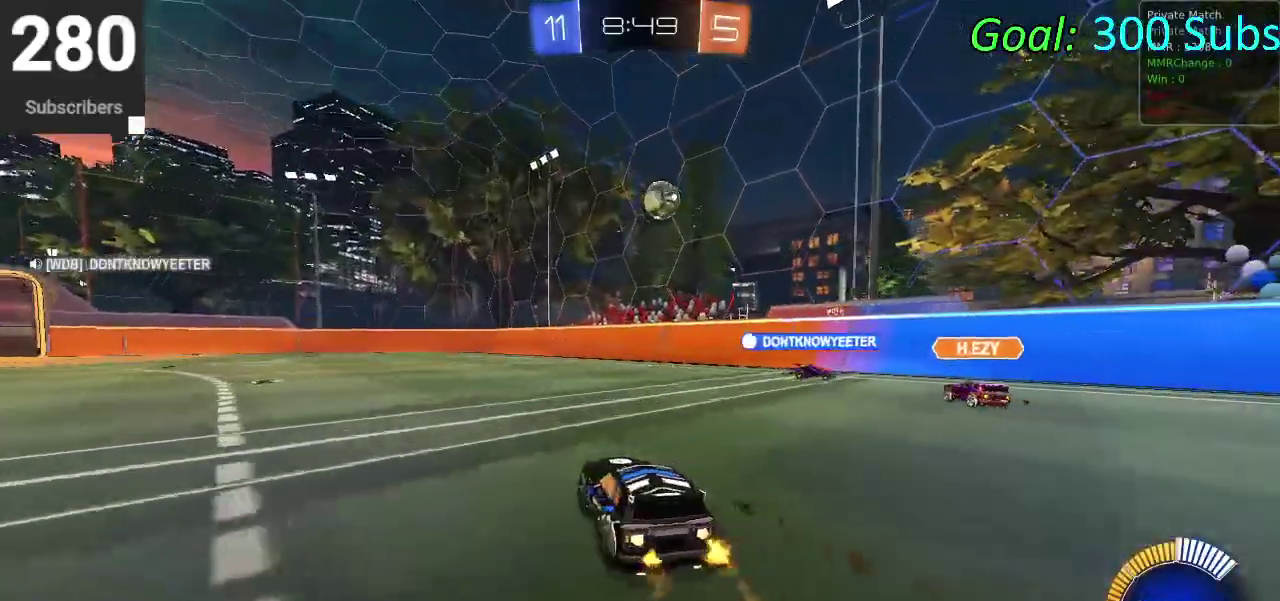
{"buttons": ["R2"], "left_stick": "right", "right_stick": "center"}
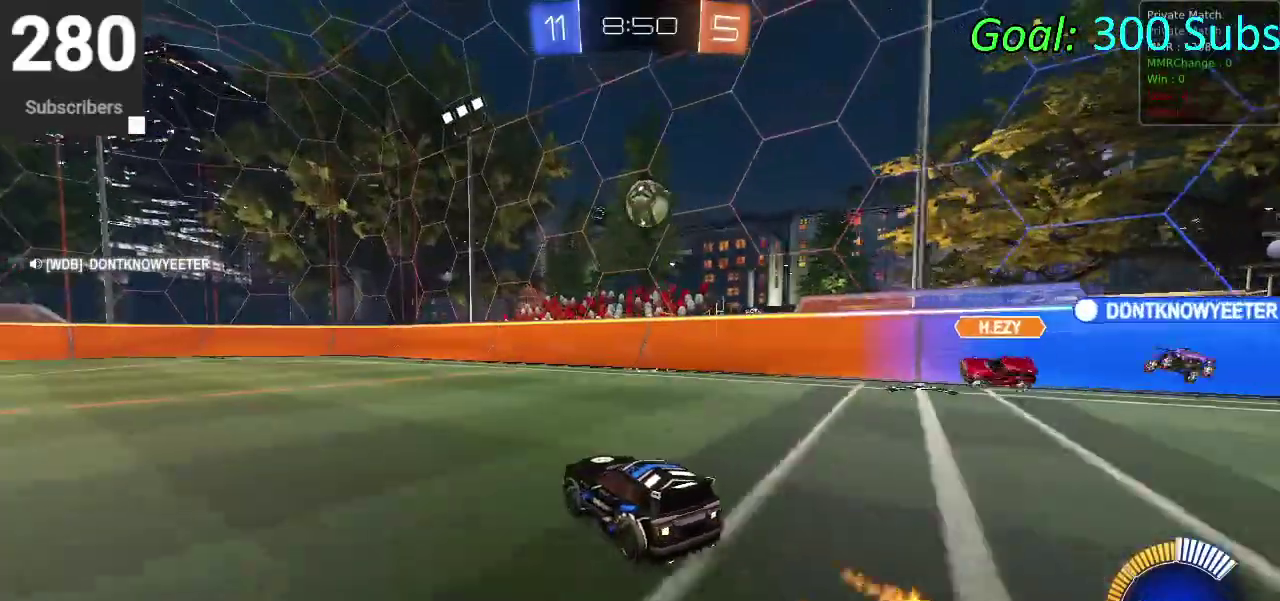
{"buttons": [], "left_stick": "center", "right_stick": "center", "events": [[183, "CROSS", "down"], [183, "left_stick", "down-left"], [283, "left_stick", "center"], [333, "CROSS", "up"], [417, "R2", "up"]]}